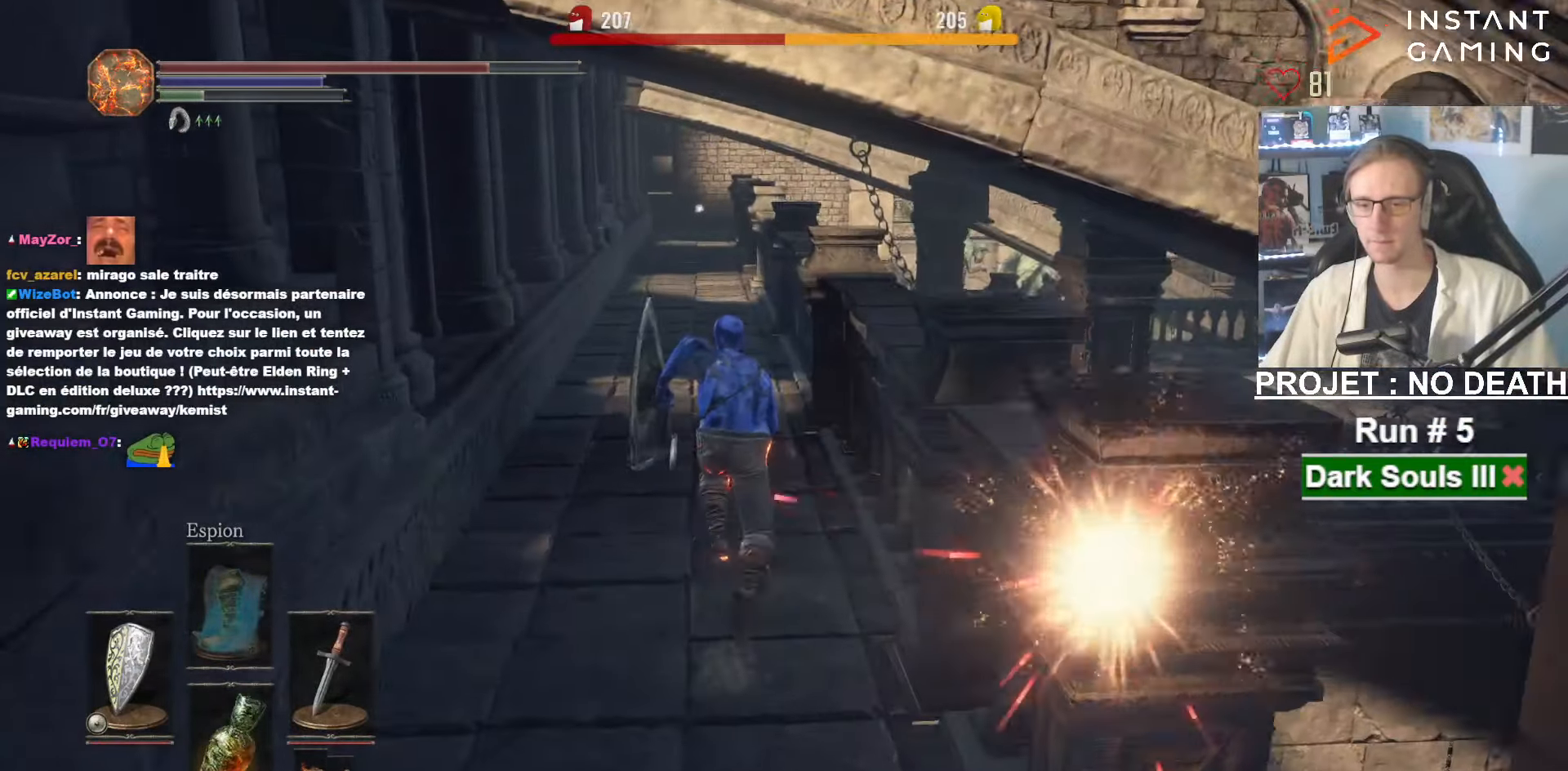
Gameplay with keyboard and mouse; each line is a JSON object with the keys and mouse buttons held at the frame after it. "events" lists presses ("down") and releases ("up") of "1", "2", "3", "4", "a", "alt", "ctrl", "d", "down", "e", "f", "g", "left", "q", "r", "return", "right", "s", "shift", "space", "tab", "up", "z", "mouse_left", "mouse_wheel", "mouse_right", "mouse_mb4" and "mouse_mb5" between this image and that frame as [ms after this image, input, new state], when the widget could be followed in between. "mouse_left", "mouse_wheel", "mouse_right", "mouse_mb4", "mouse_mb5" = the "left", "wheel", "right", "mb4", "mb5" buttons of the "mouse" list. No other keys are recorded. "wheel" means that the mouse wheel is clicked or scrolled. Not read: mouse_move other_keys.
{"keys": ["z"], "mouse": [], "events": [[383, "space", "up"]]}
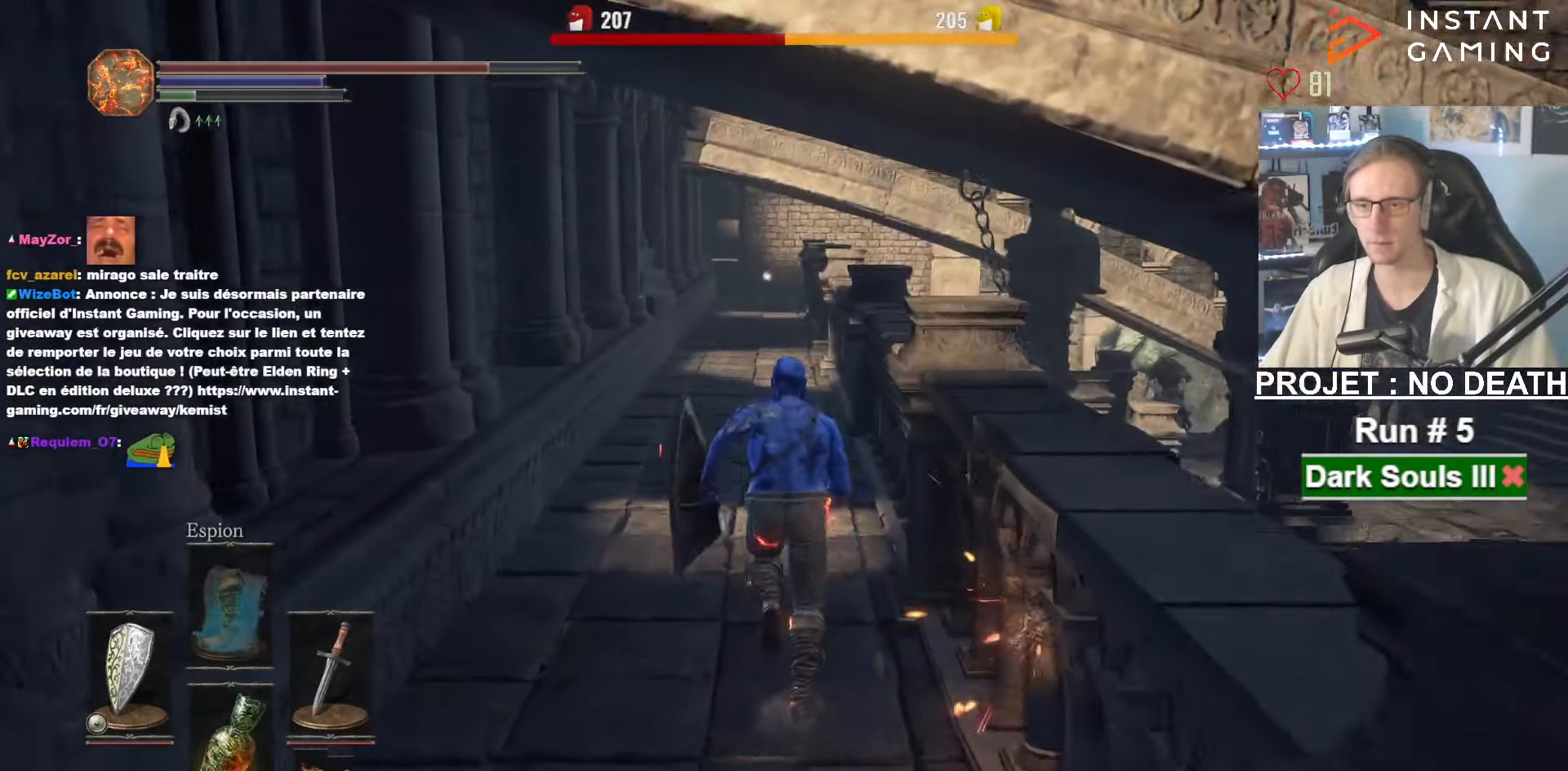
{"keys": ["z"], "mouse": [], "events": []}
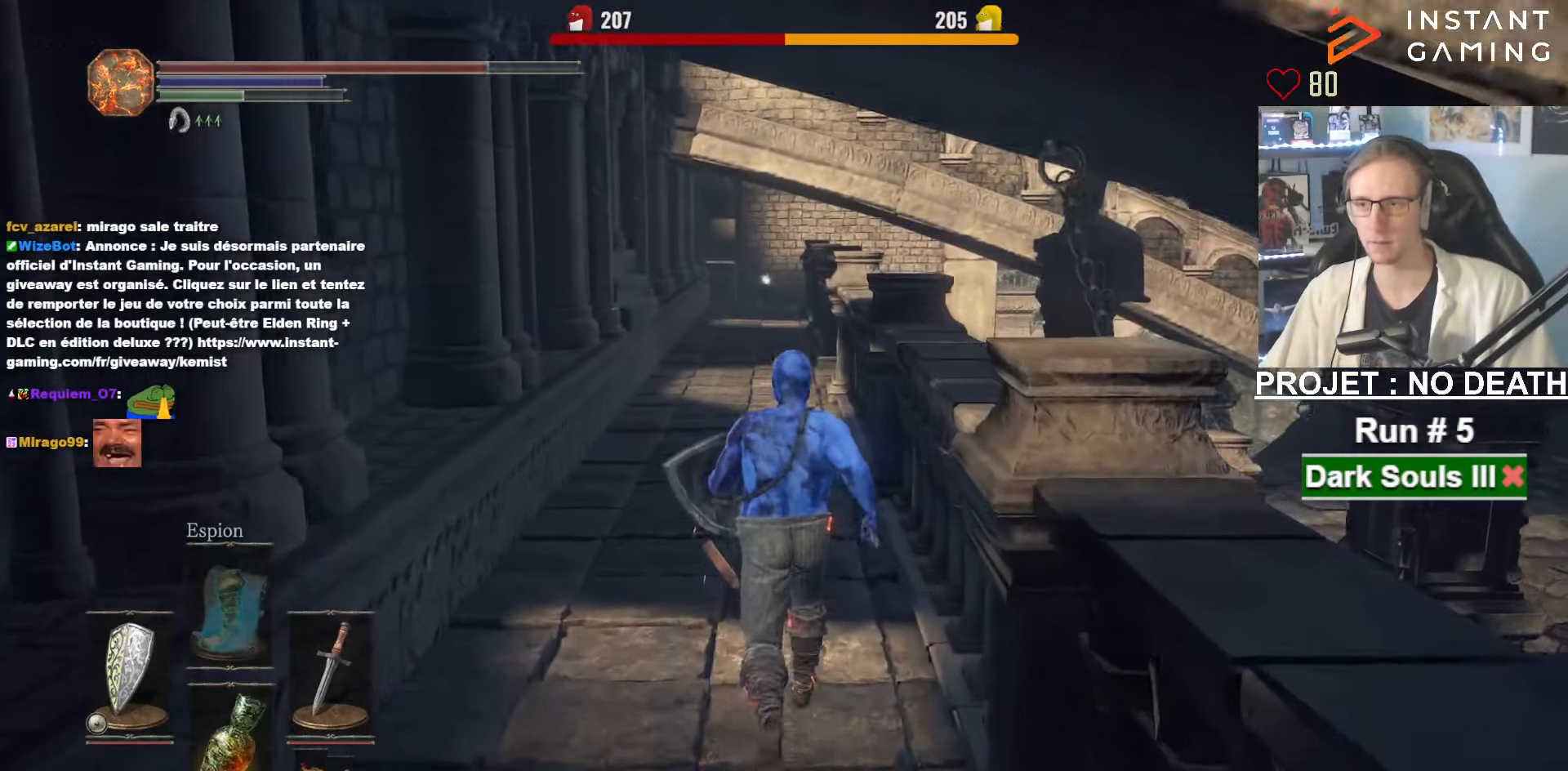
{"keys": ["space", "z"], "mouse": [], "events": [[367, "space", "down"]]}
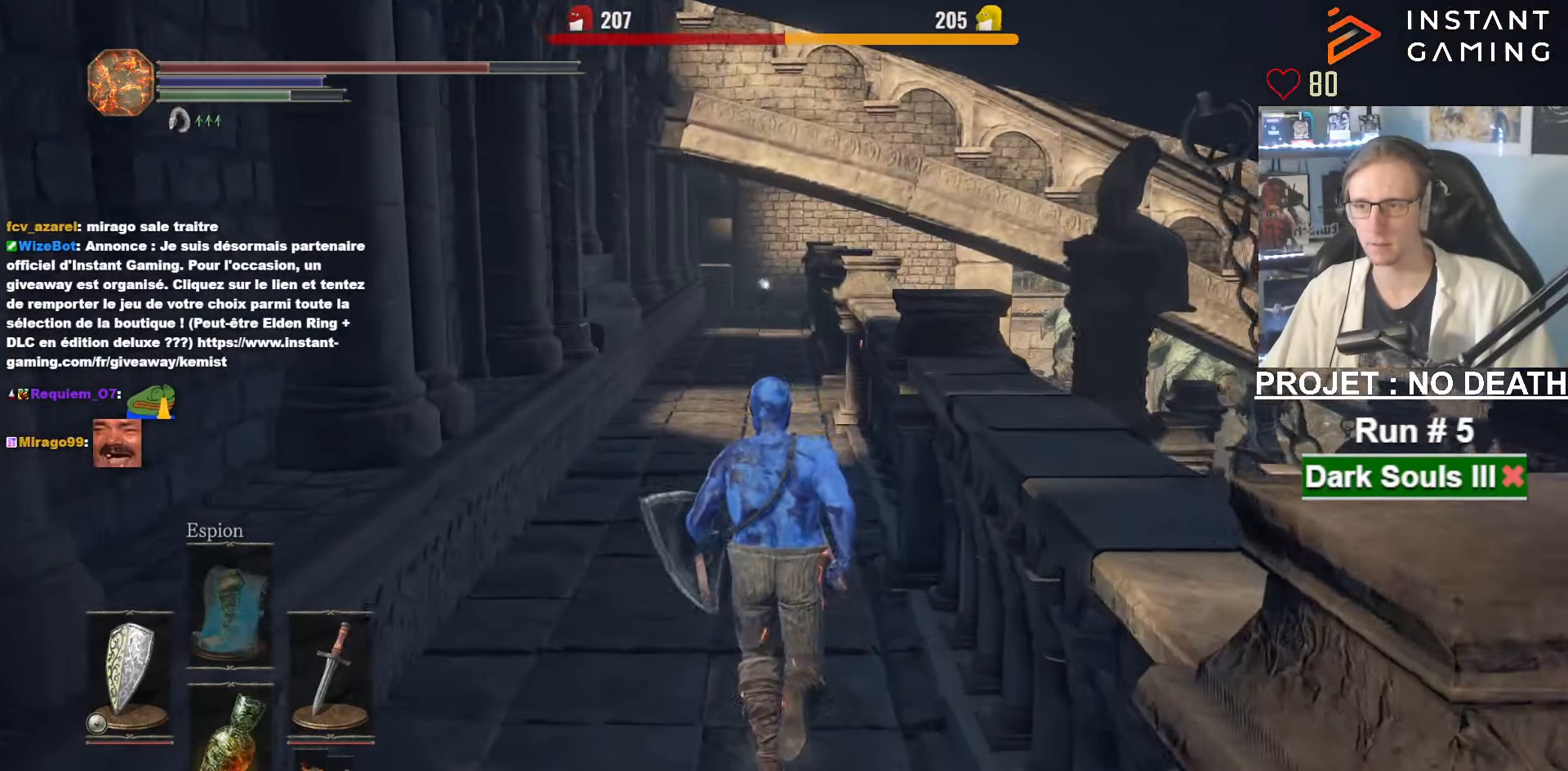
{"keys": ["space", "z"], "mouse": [], "events": []}
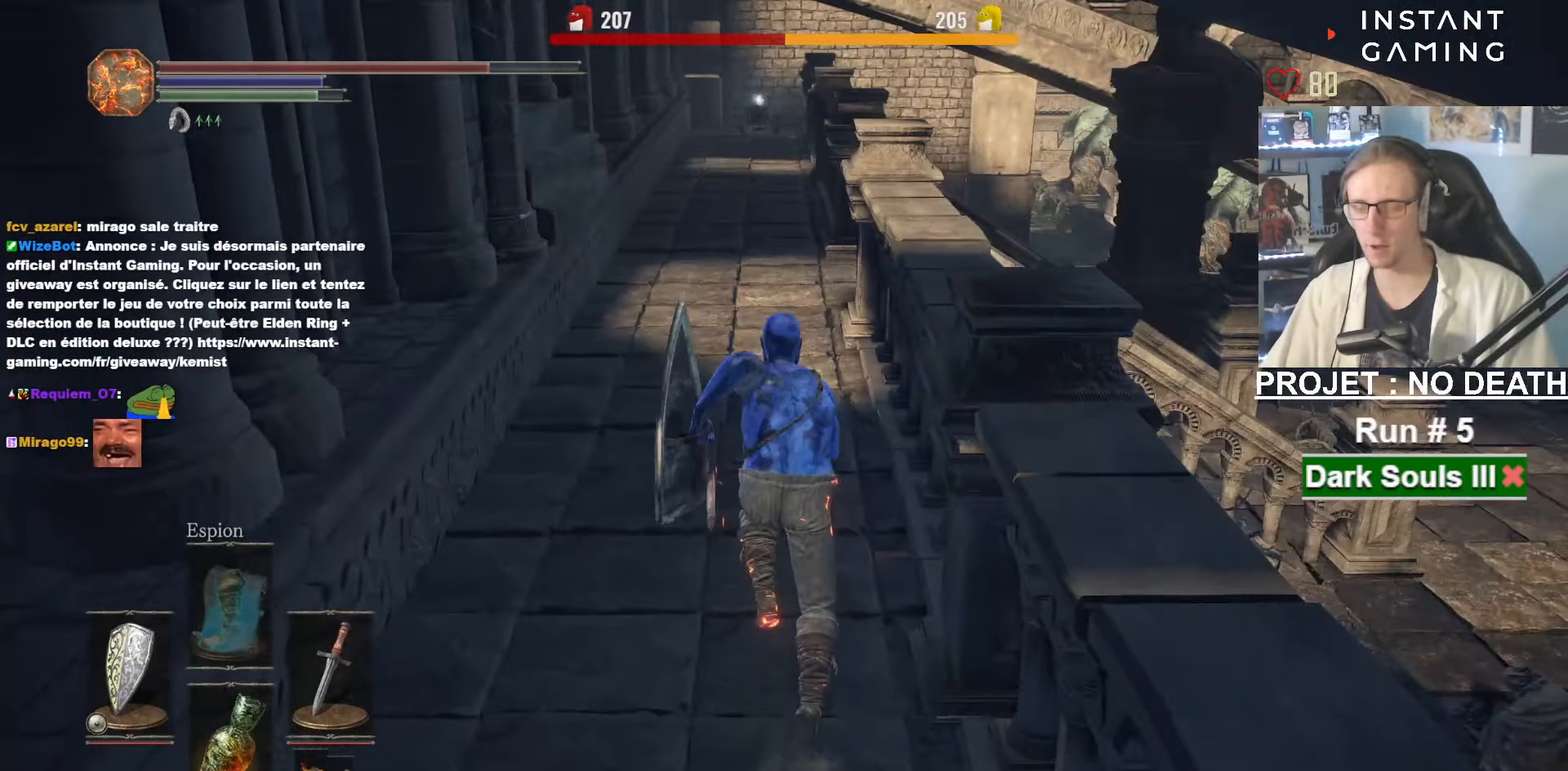
{"keys": ["space", "z"], "mouse": [], "events": []}
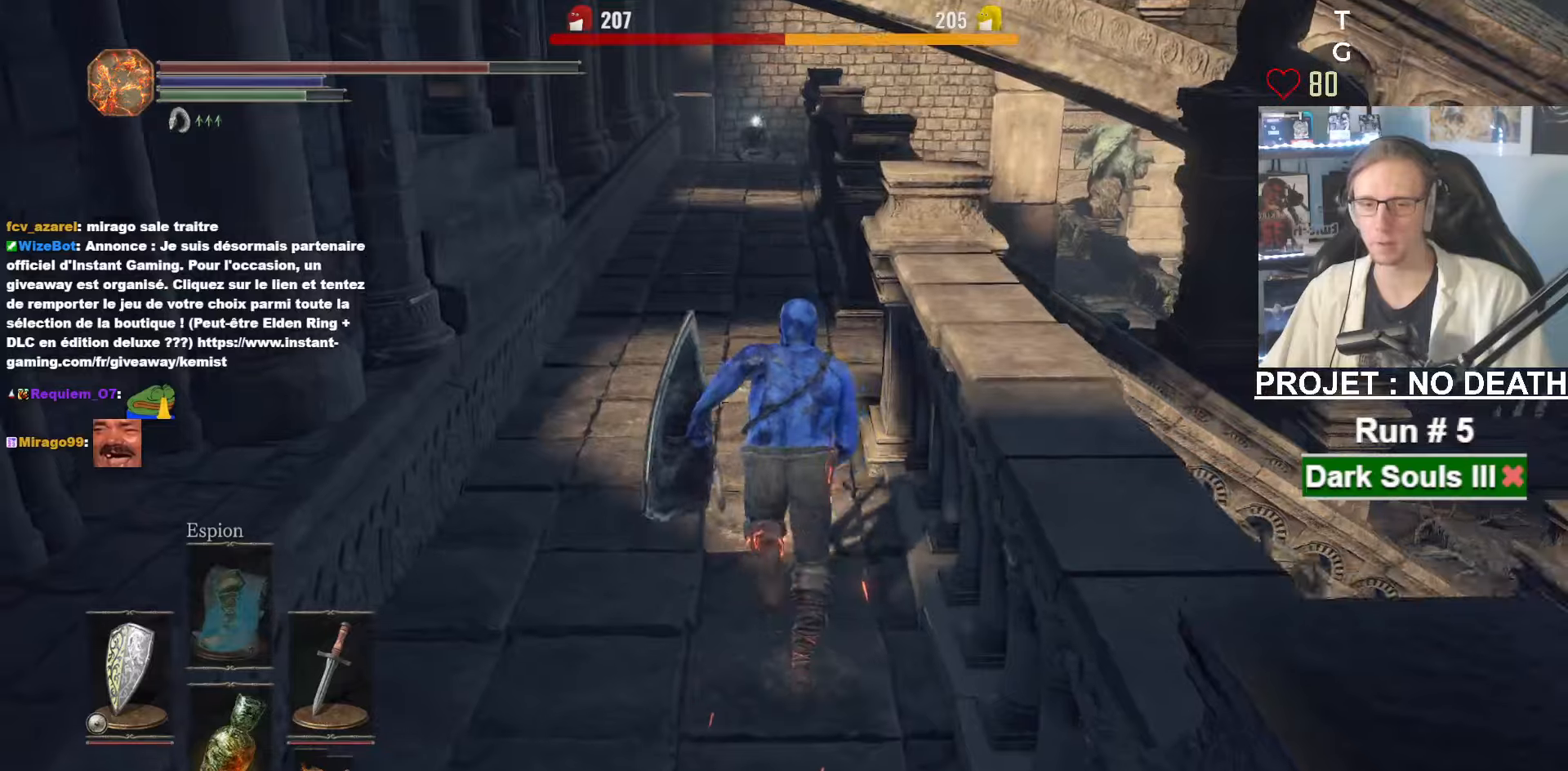
{"keys": ["d", "space", "z"], "mouse": [], "events": [[500, "d", "down"]]}
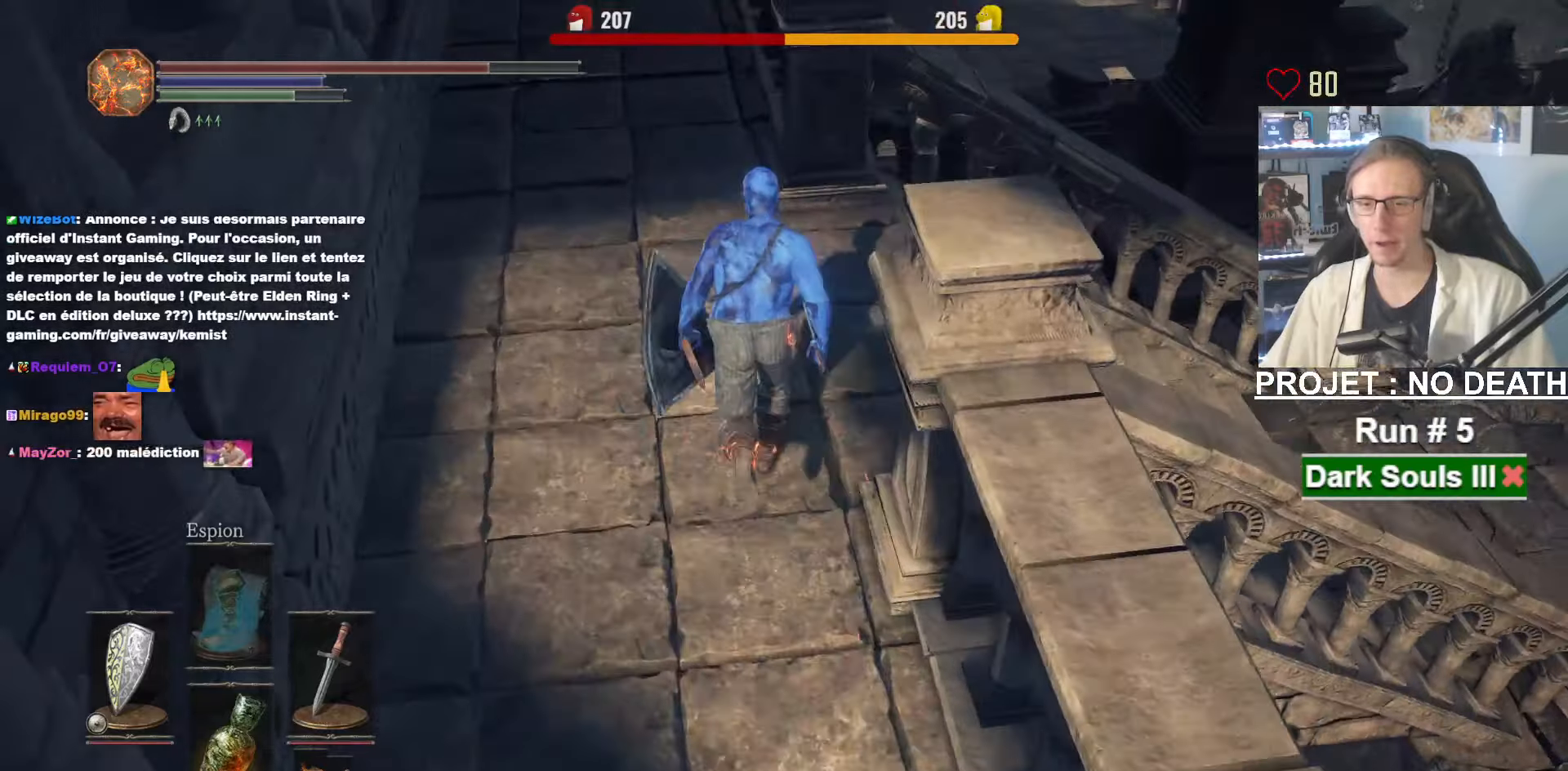
{"keys": ["d", "space", "z"], "mouse": ["right"], "events": [[467, "mouse_right", "down"]]}
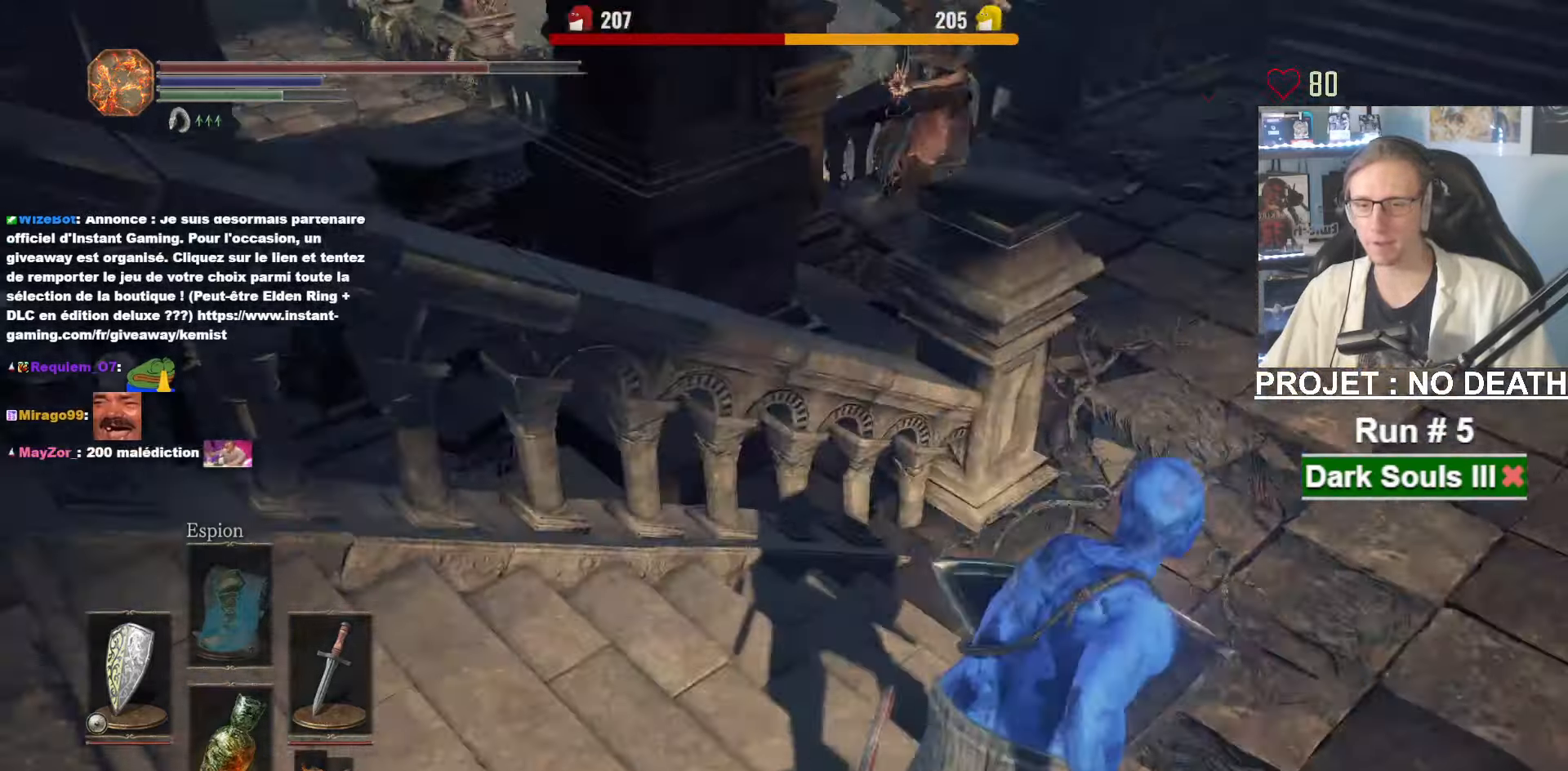
{"keys": ["d", "space", "z"], "mouse": ["right"], "events": []}
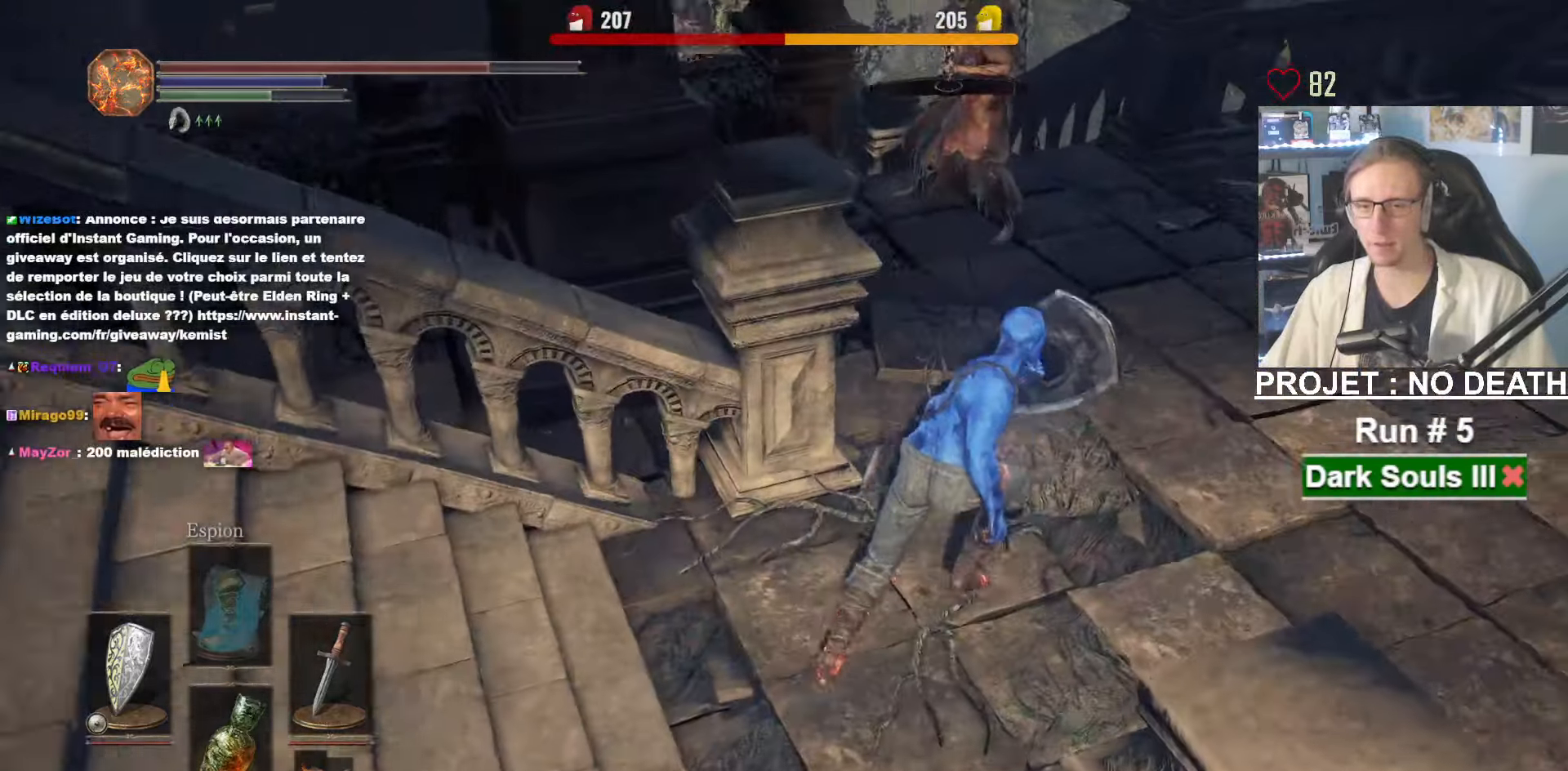
{"keys": ["d", "space", "z"], "mouse": ["right"], "events": []}
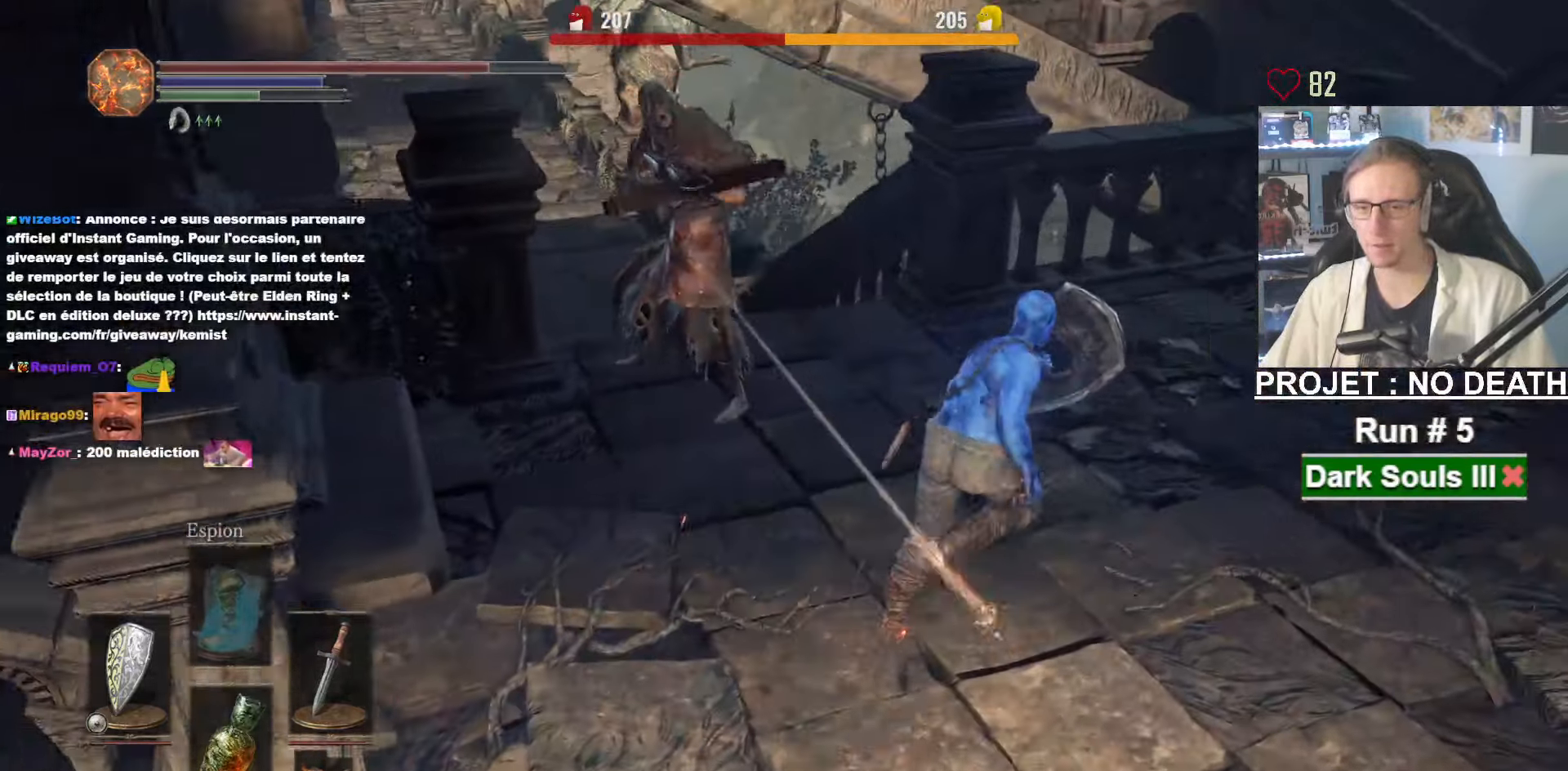
{"keys": ["space", "z"], "mouse": [], "events": [[50, "d", "up"], [484, "mouse_right", "up"]]}
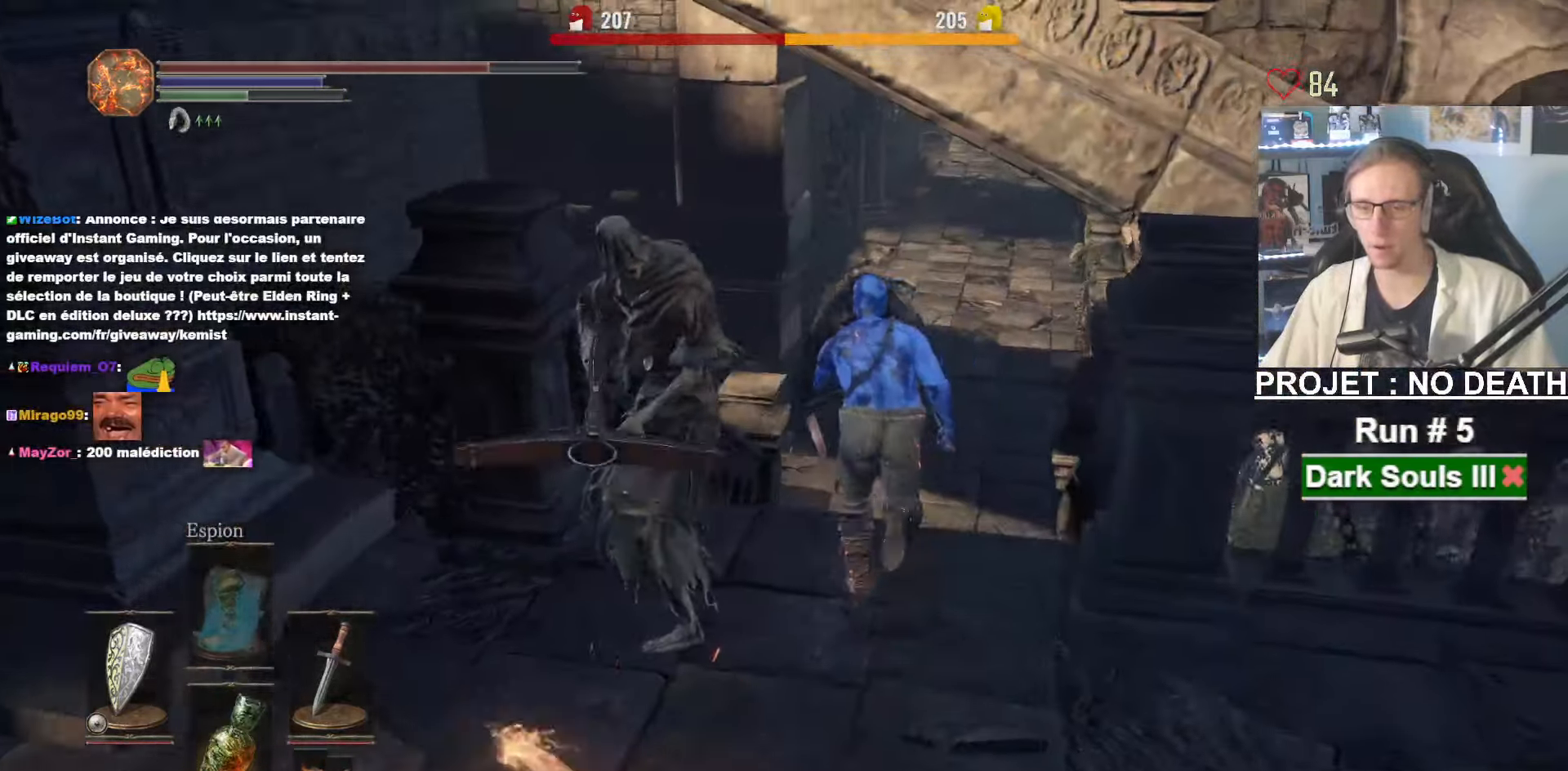
{"keys": ["space", "z"], "mouse": [], "events": []}
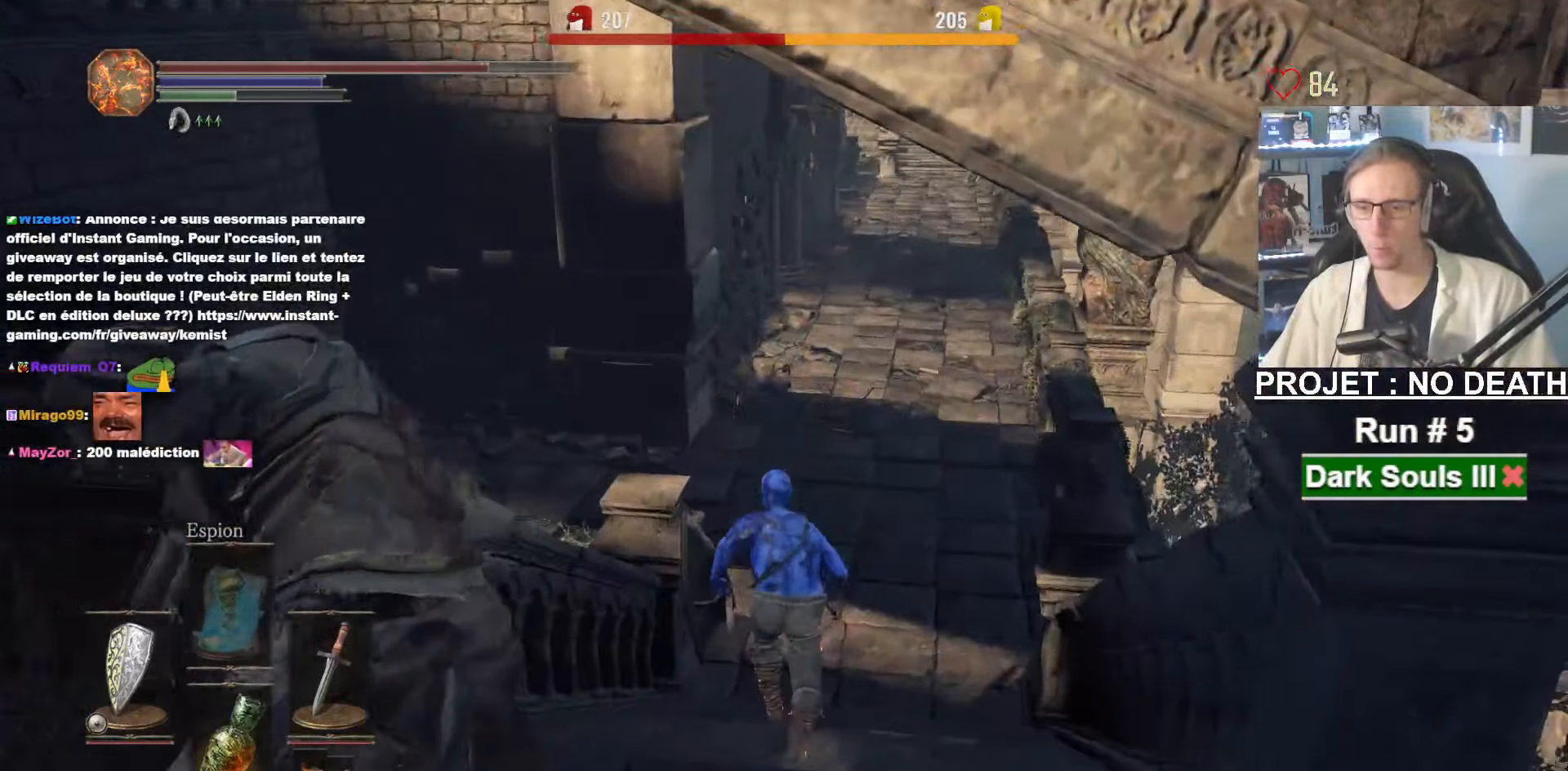
{"keys": ["z"], "mouse": [], "events": [[34, "space", "up"]]}
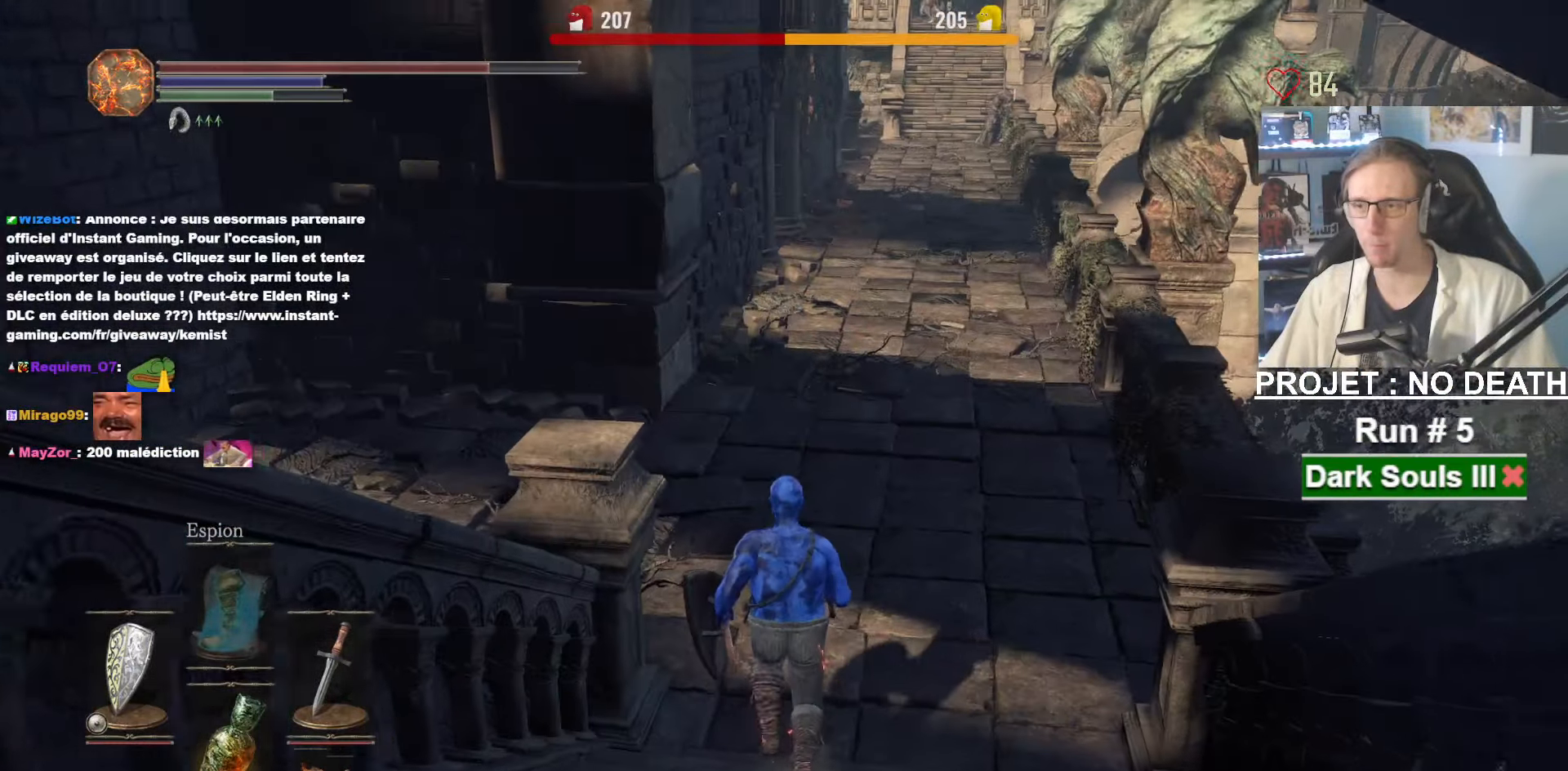
{"keys": ["space", "z"], "mouse": [], "events": [[50, "space", "down"]]}
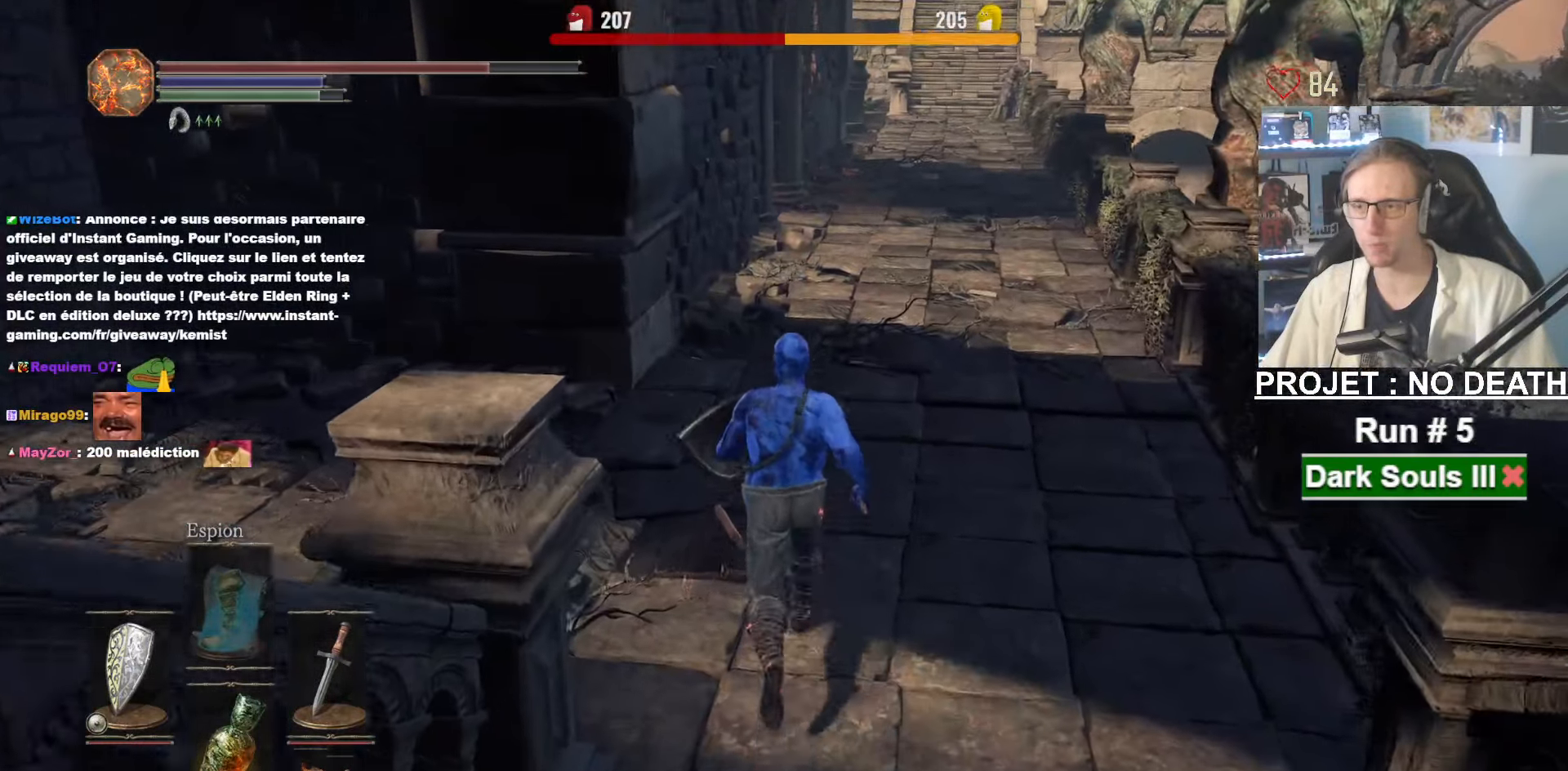
{"keys": ["space", "z"], "mouse": [], "events": []}
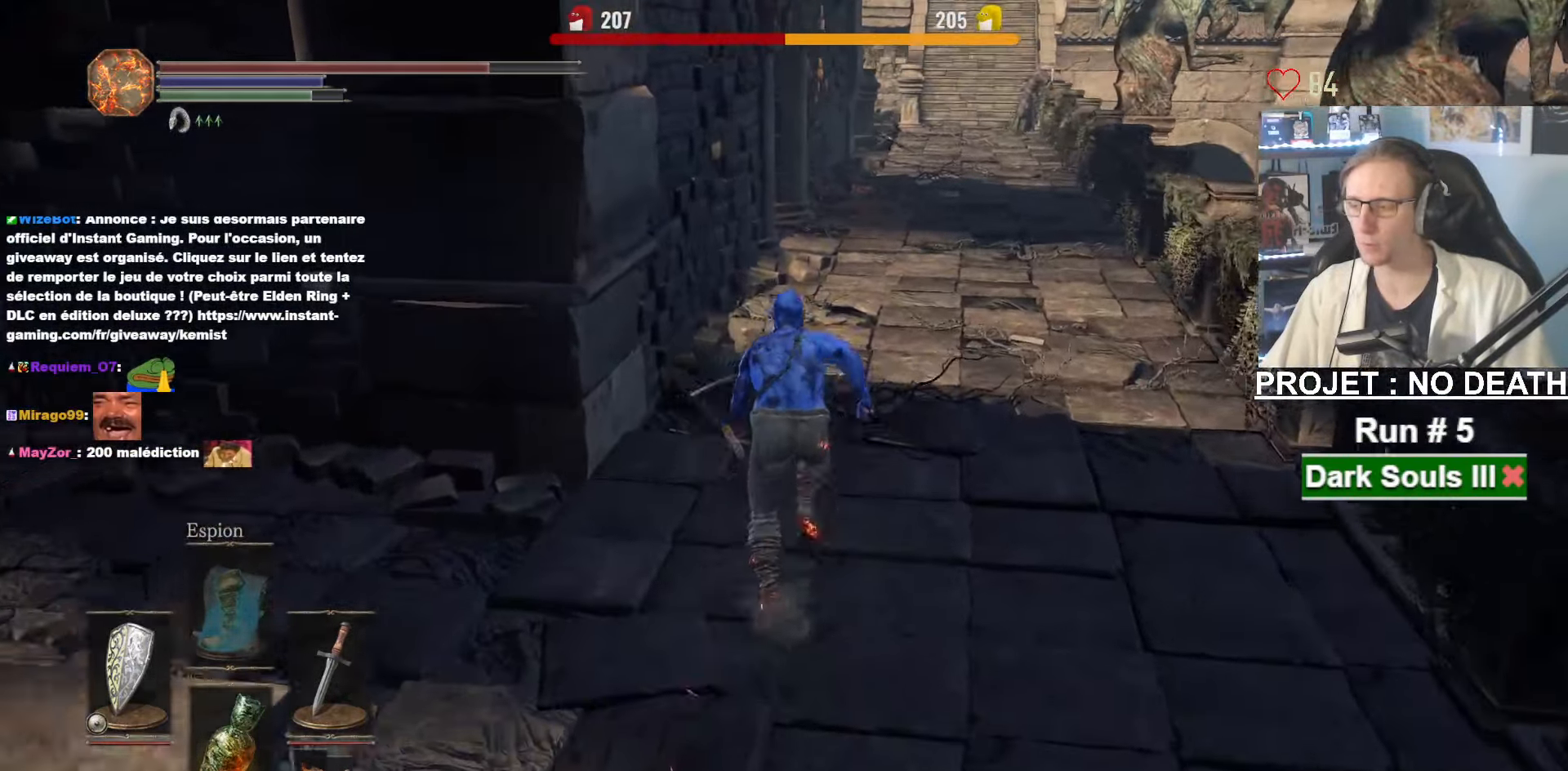
{"keys": ["space", "z"], "mouse": [], "events": []}
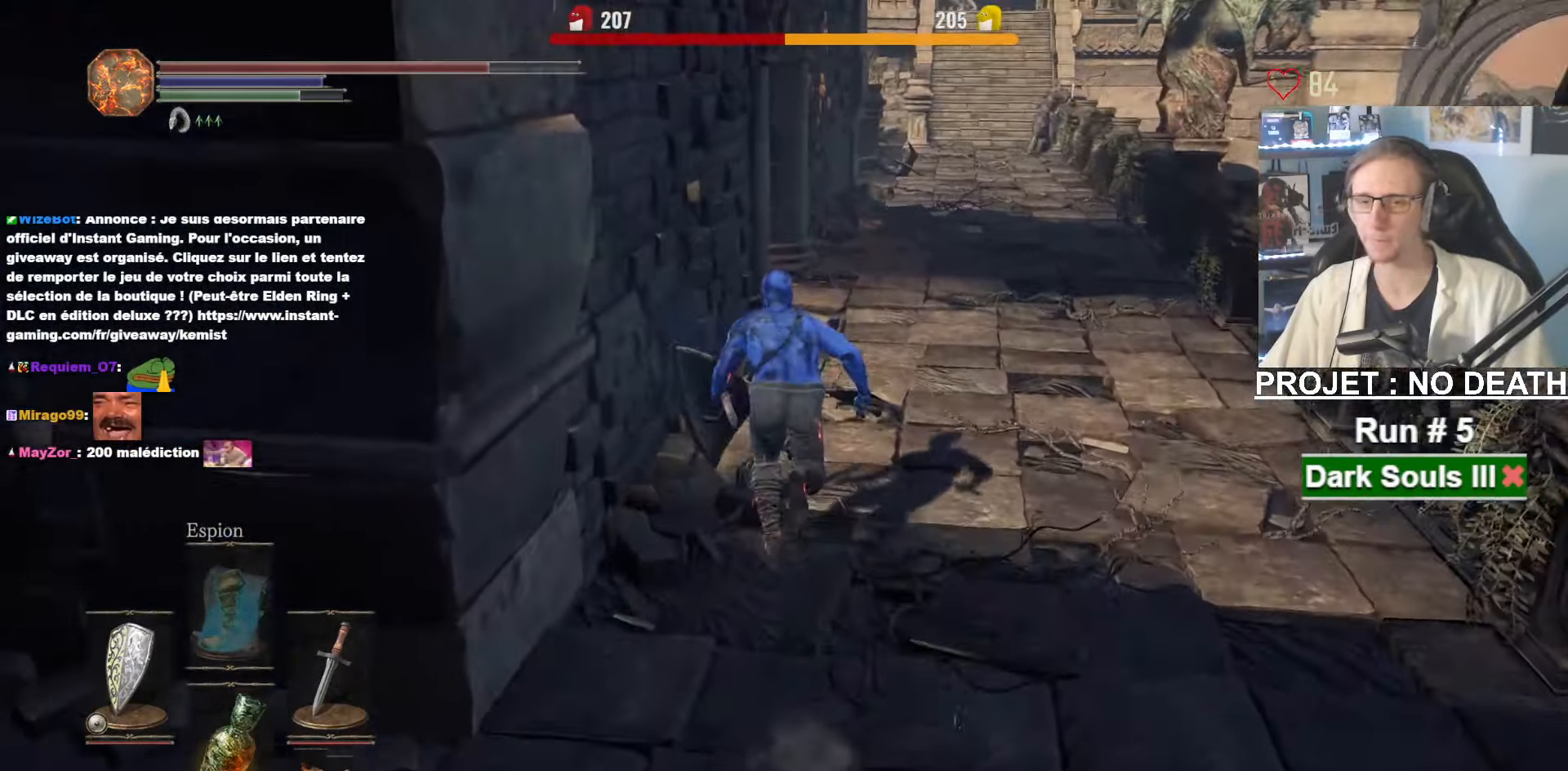
{"keys": ["space", "z"], "mouse": ["right"], "events": [[100, "mouse_right", "down"]]}
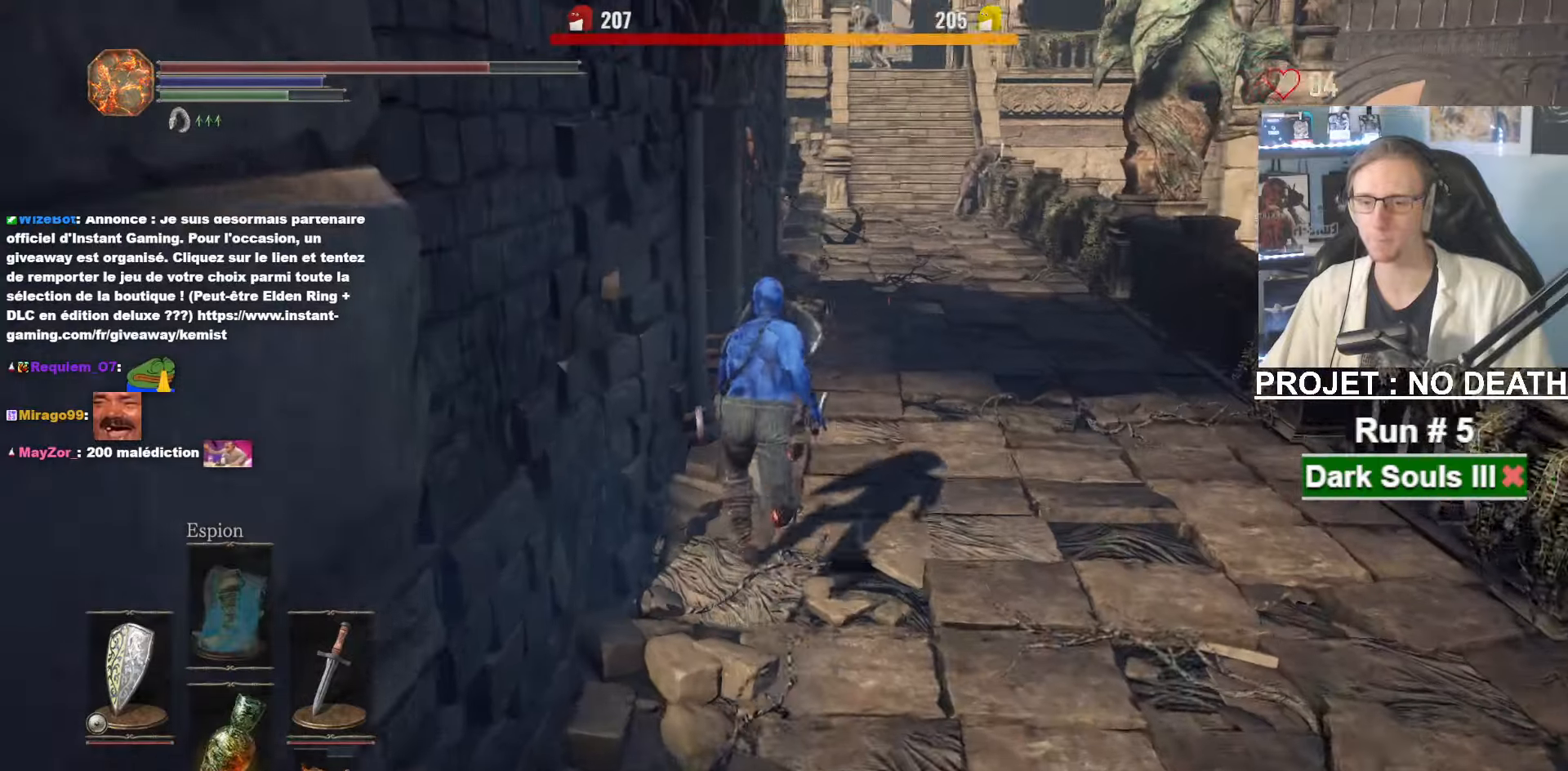
{"keys": ["space", "z"], "mouse": ["right"], "events": []}
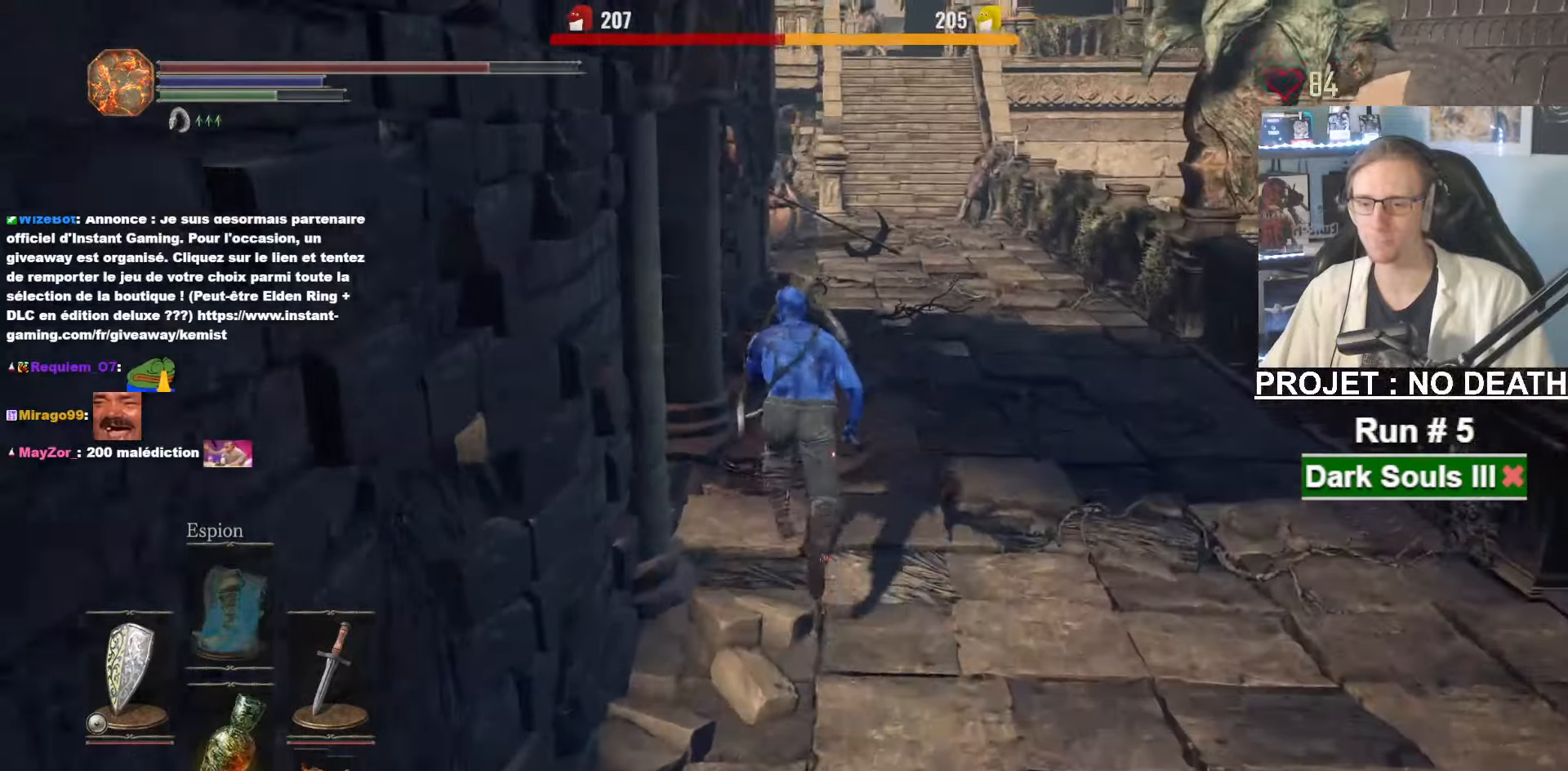
{"keys": ["space", "z"], "mouse": ["right"], "events": []}
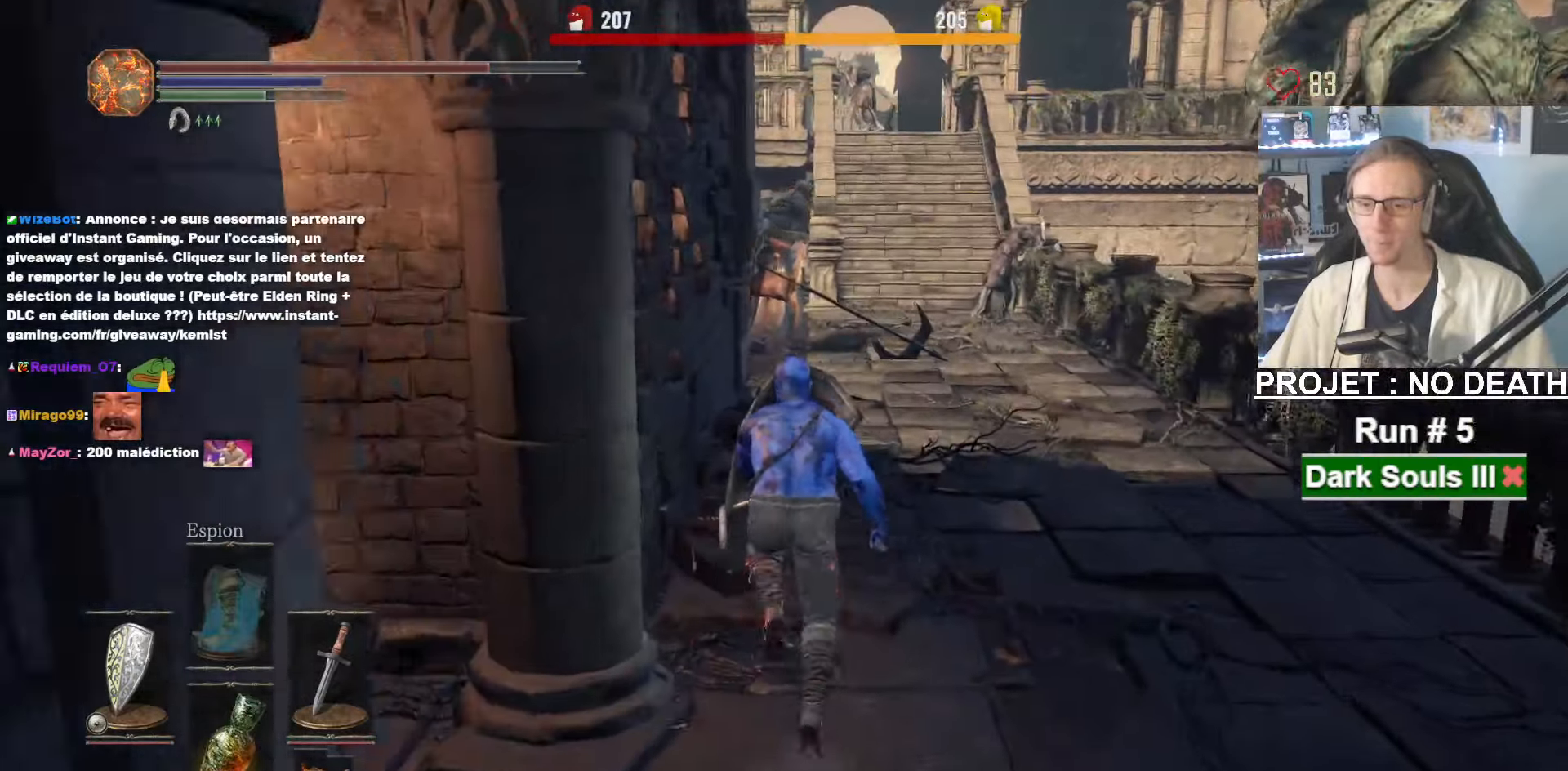
{"keys": ["space", "z"], "mouse": ["right"], "events": []}
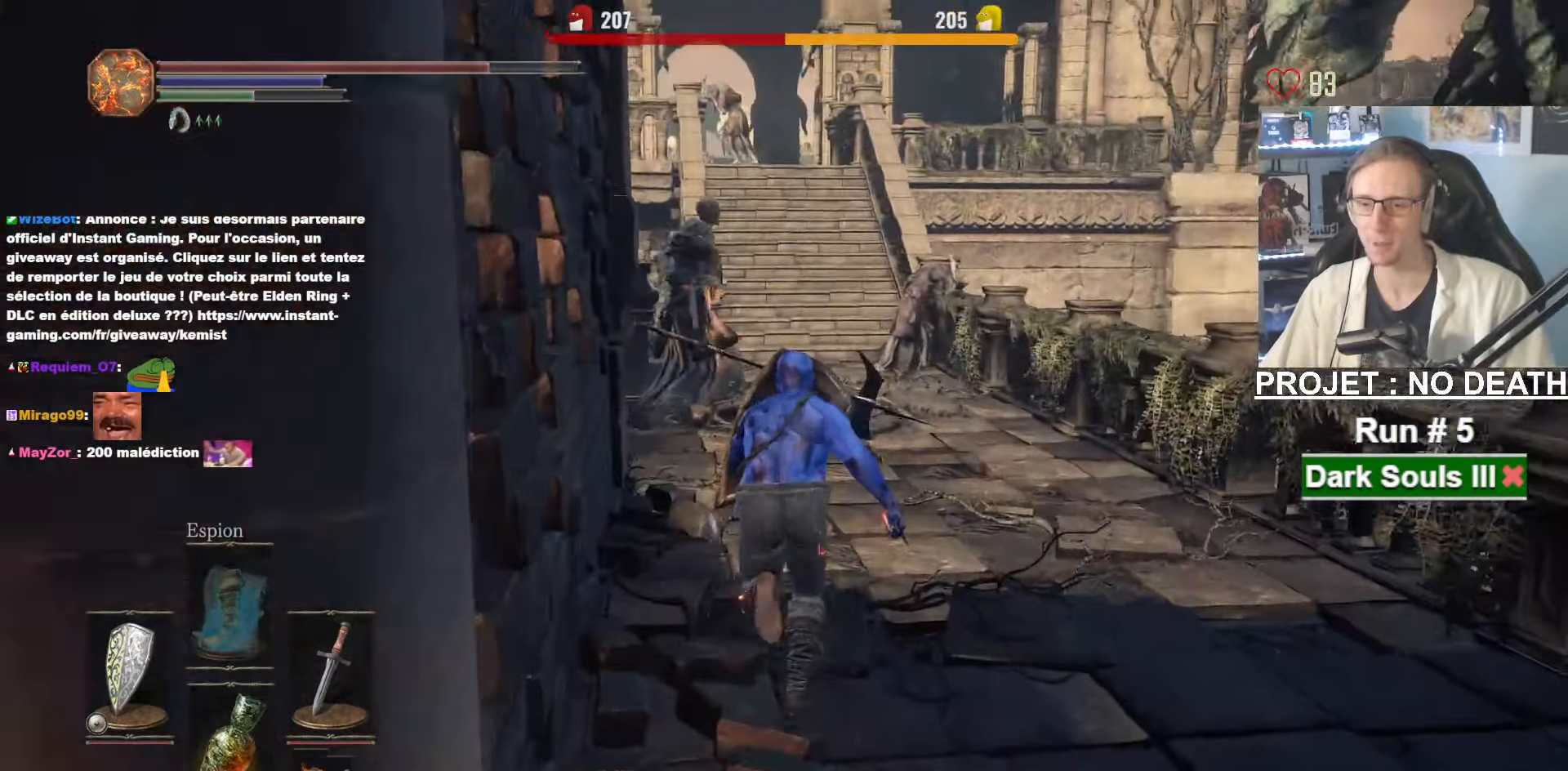
{"keys": ["space", "z"], "mouse": ["right"], "events": []}
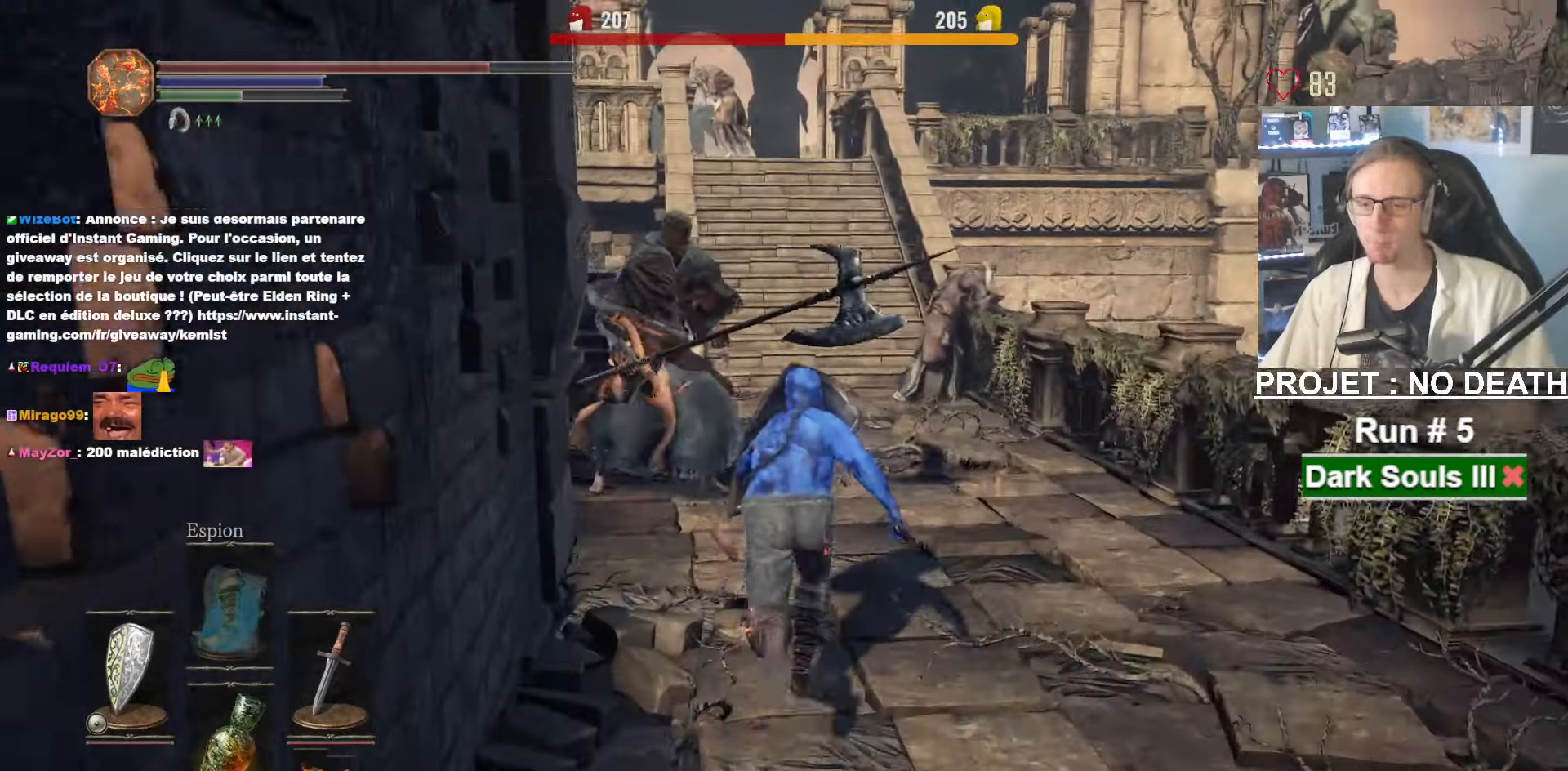
{"keys": ["space", "z"], "mouse": ["right"], "events": []}
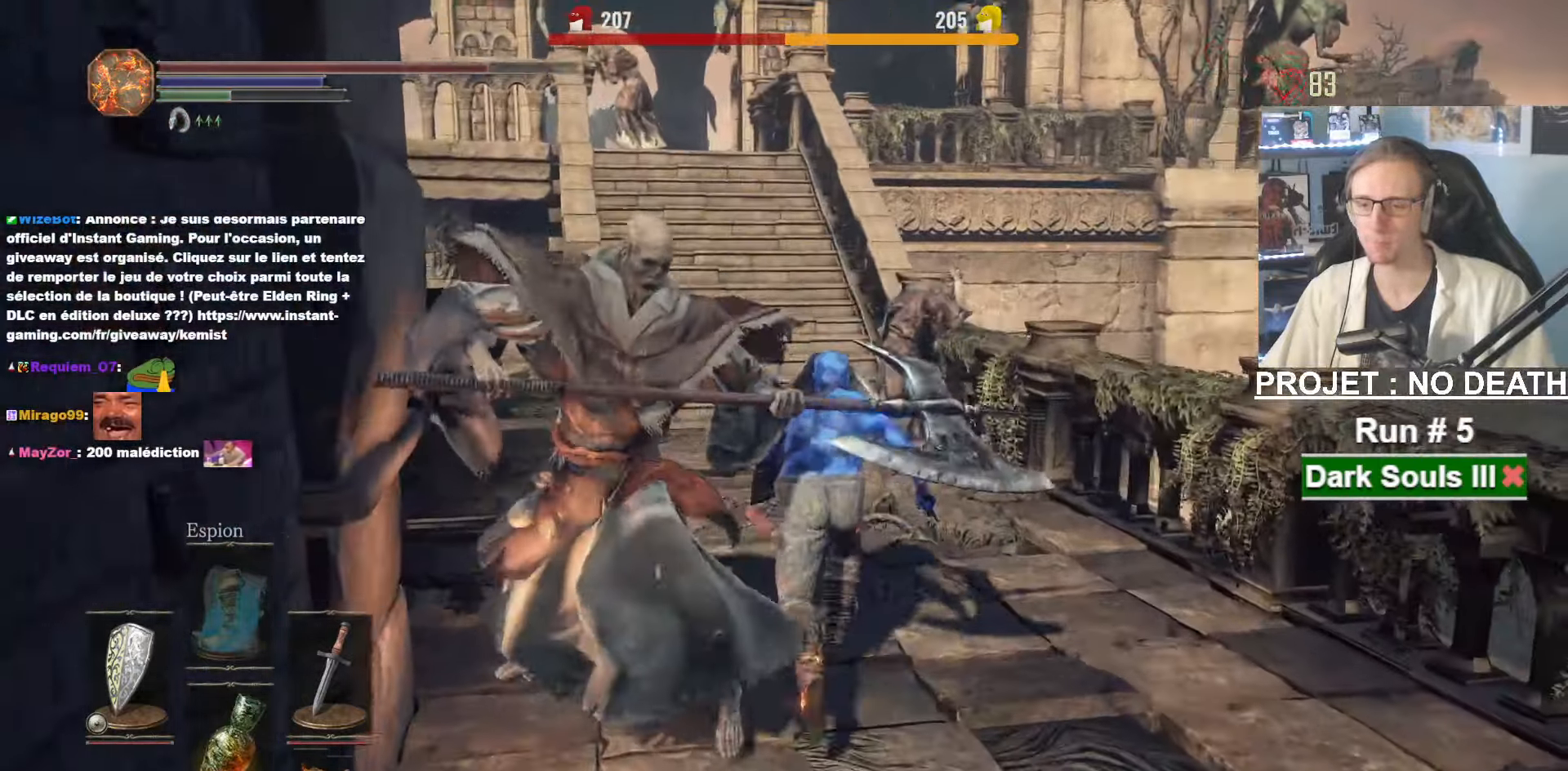
{"keys": ["space", "z"], "mouse": ["right"], "events": []}
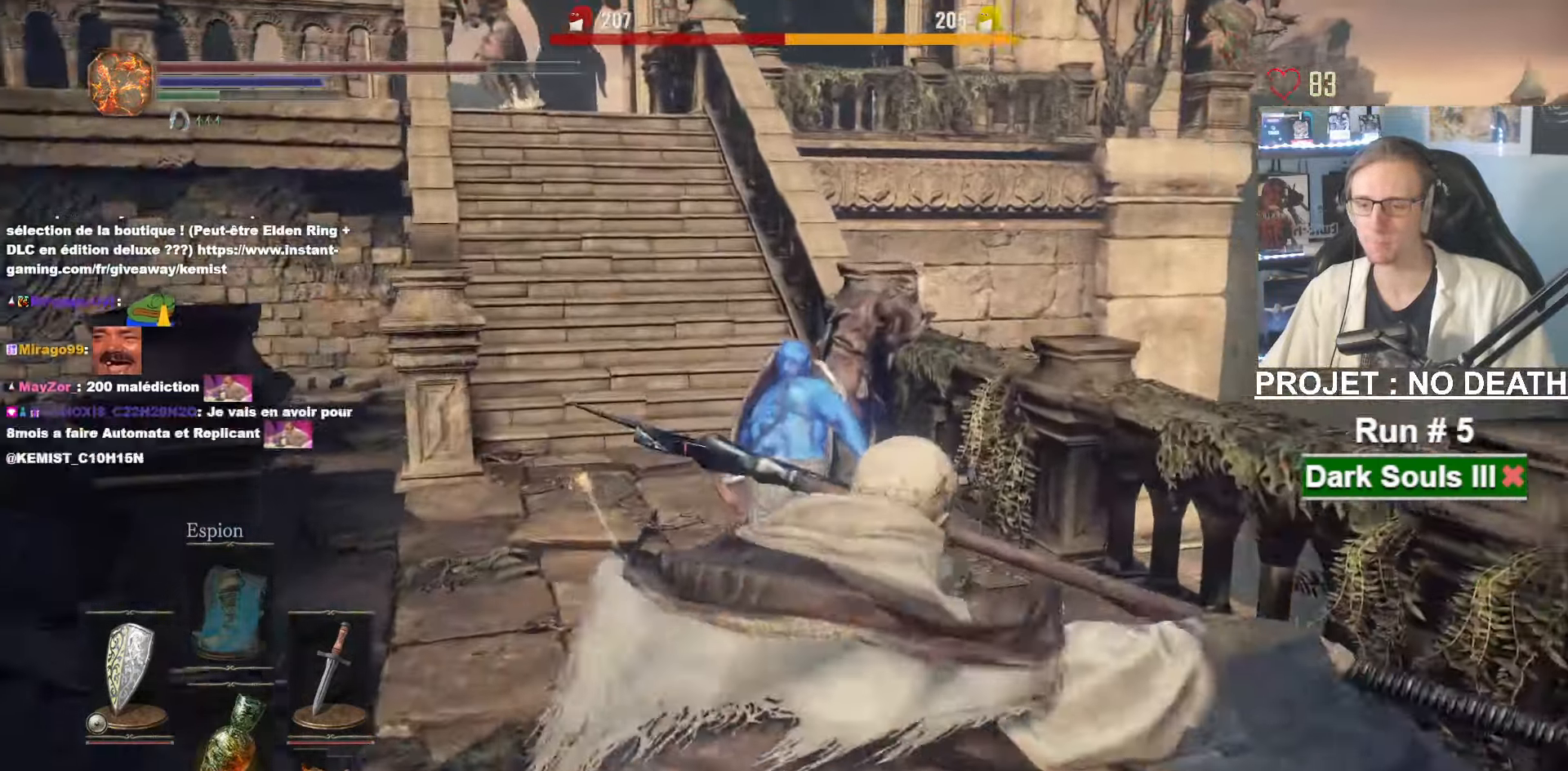
{"keys": ["space", "z"], "mouse": [], "events": [[200, "mouse_right", "up"]]}
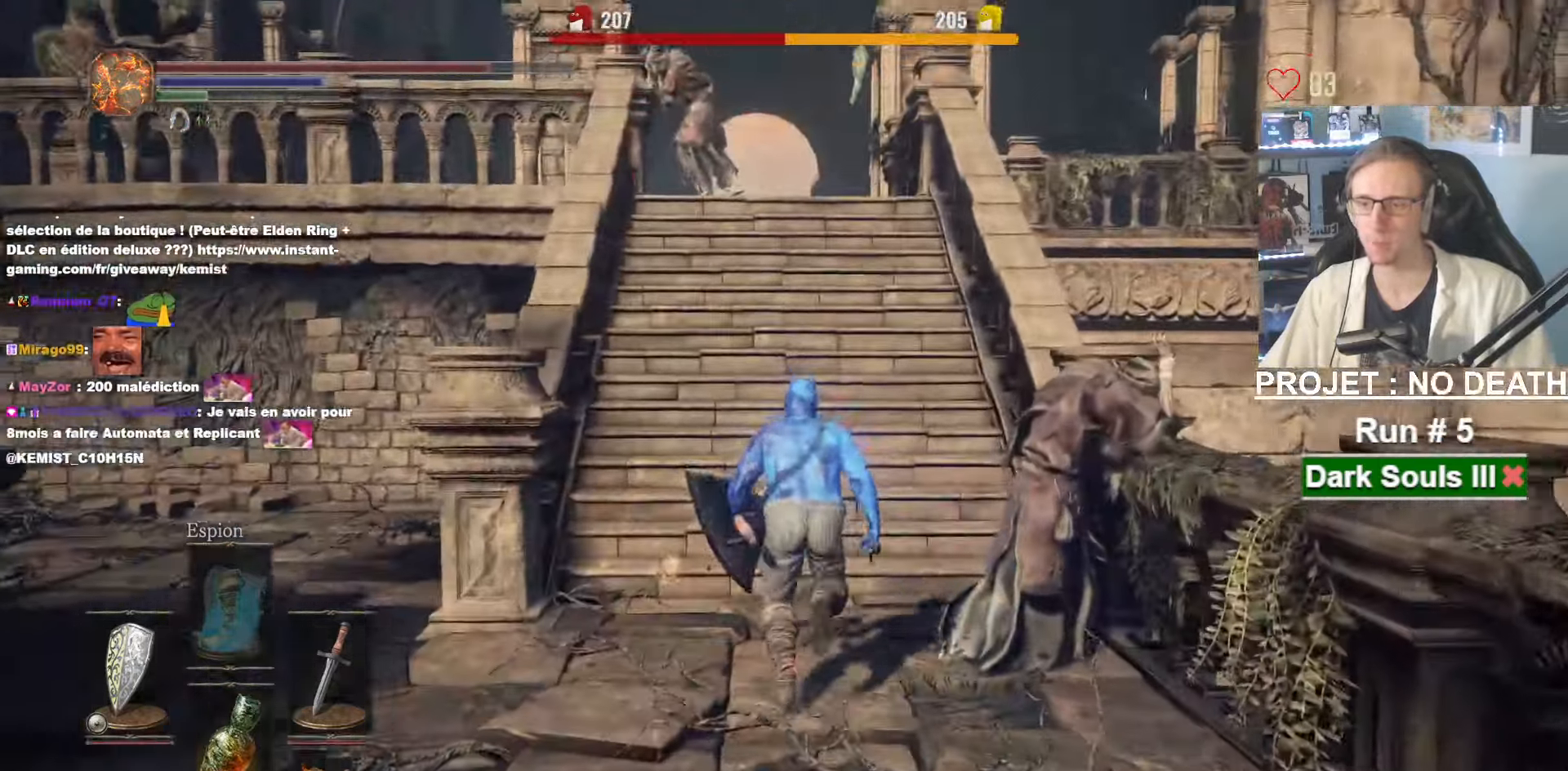
{"keys": ["z"], "mouse": [], "events": [[216, "space", "up"]]}
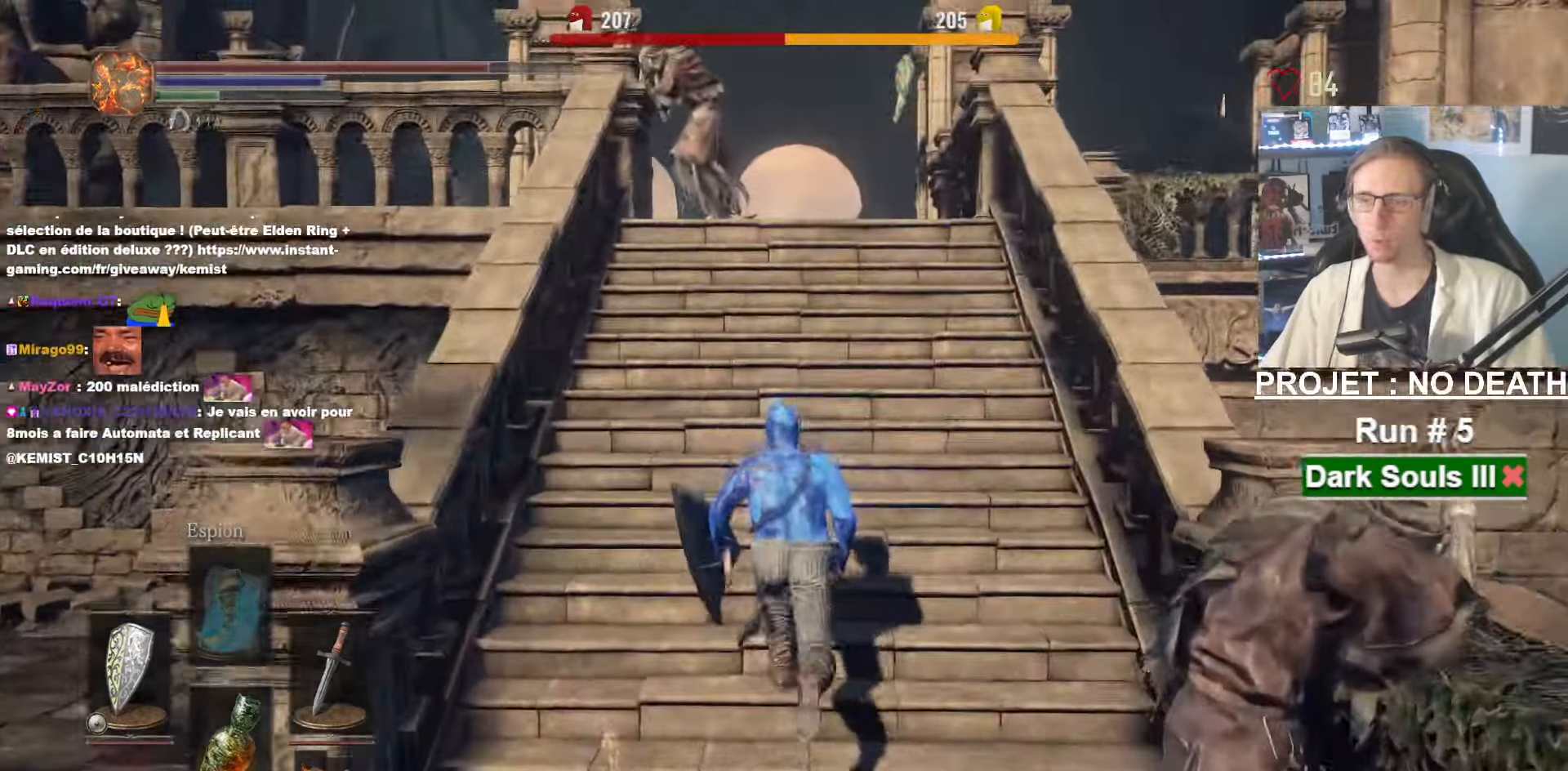
{"keys": ["space", "z"], "mouse": [], "events": [[466, "space", "down"]]}
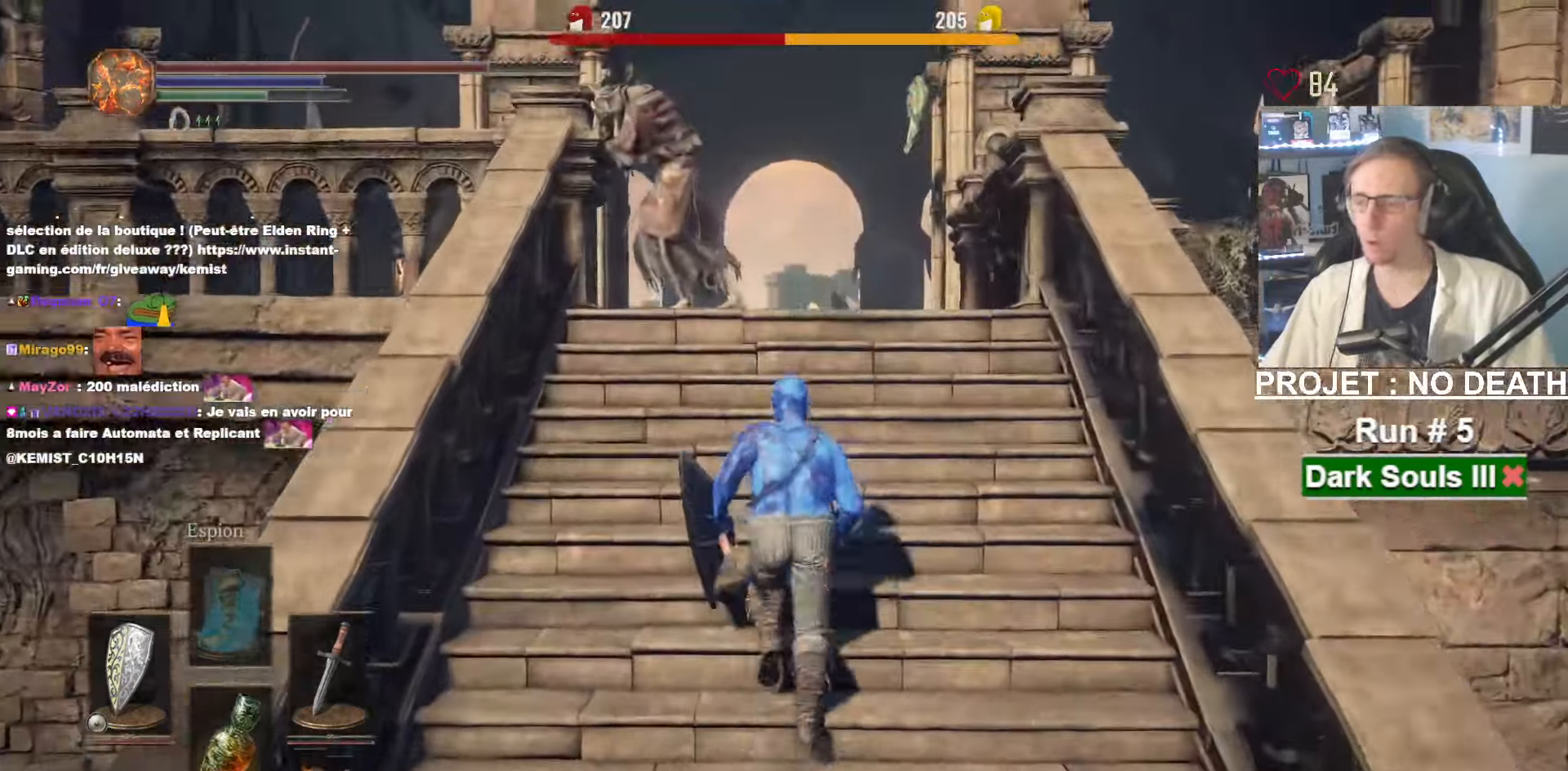
{"keys": ["space", "z"], "mouse": [], "events": []}
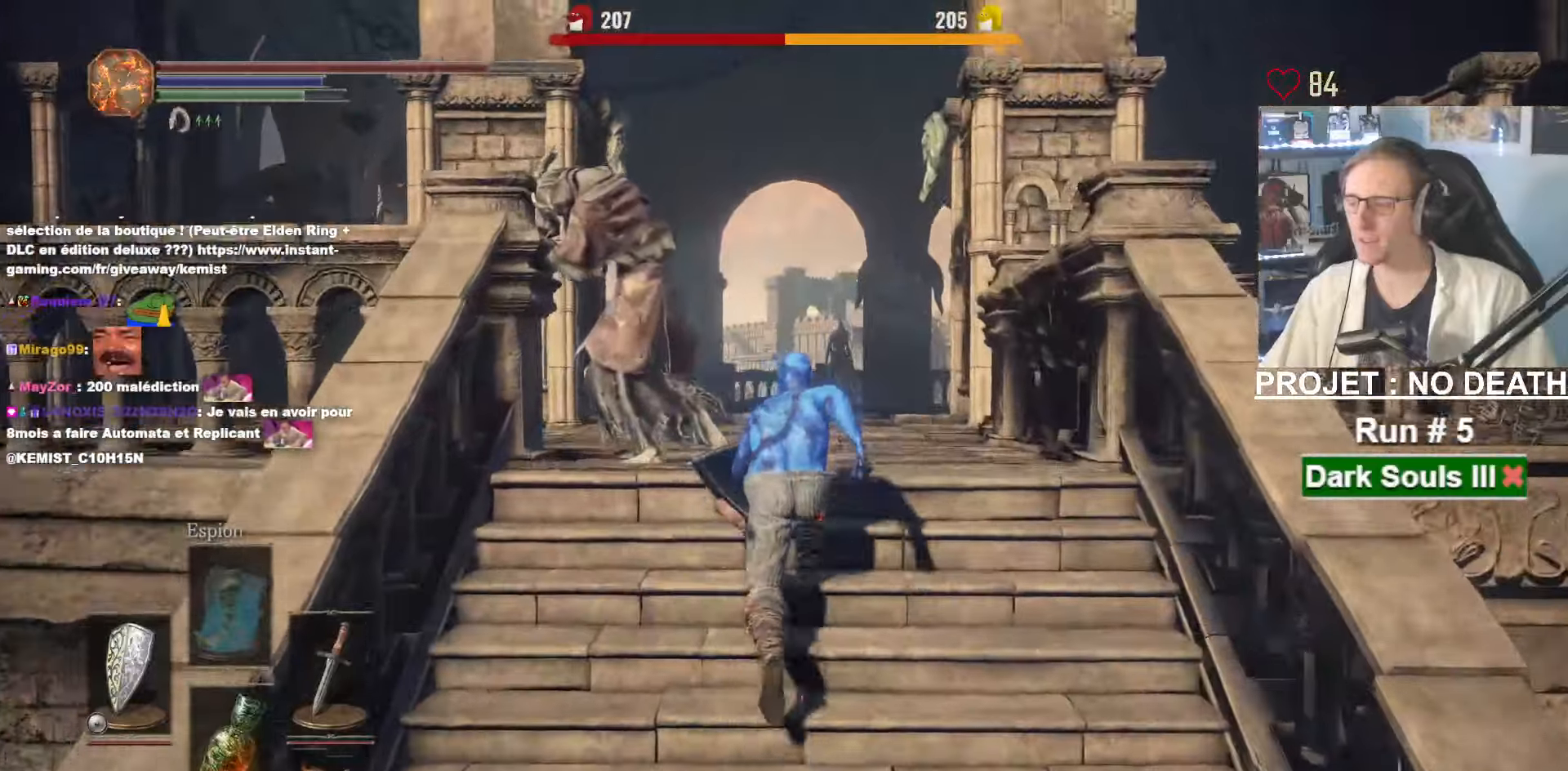
{"keys": ["space", "z"], "mouse": [], "events": []}
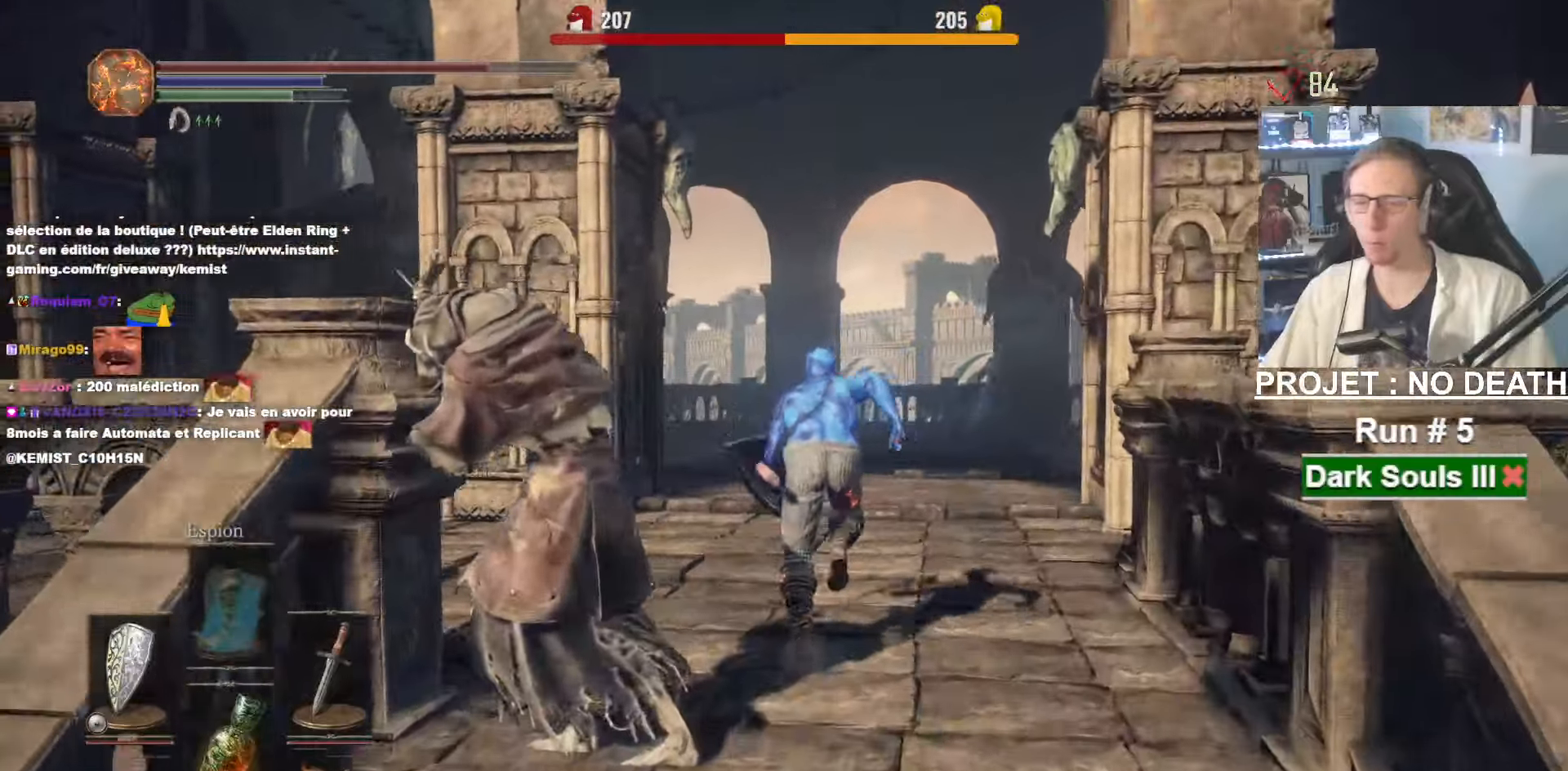
{"keys": ["space", "z"], "mouse": [], "events": []}